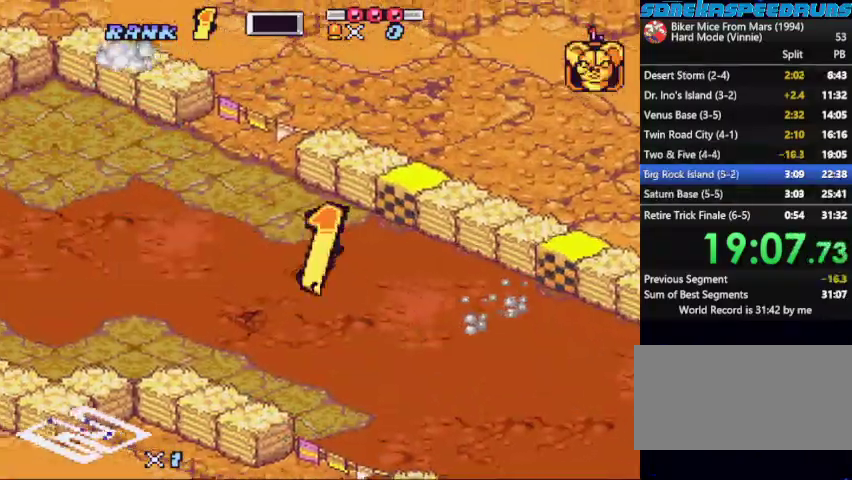
Gameplay with a controller (Nintendo layout); each line is a JSON object with the inputs held at the frame after it. "events" lists button and stick changes between this image and that frame as [ms after this image, input, new state], when the widget could be followed in between. Not read: L3 R3.
{"buttons": ["START"], "events": [[133, "B", "up"], [233, "B", "down"], [233, "START", "up"], [300, "B", "up"], [300, "START", "down"], [367, "B", "down"], [367, "START", "up"], [433, "B", "up"], [433, "START", "down"]]}
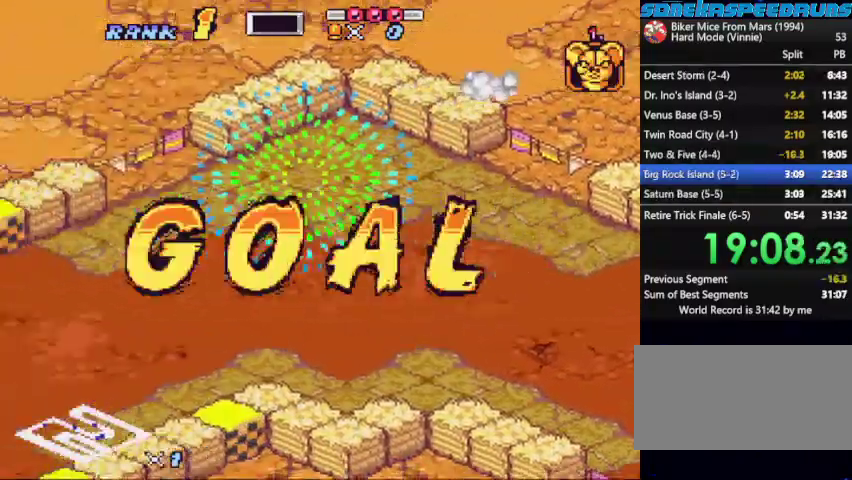
{"buttons": ["START"], "events": [[33, "B", "down"], [33, "START", "up"], [133, "START", "down"], [200, "B", "up"], [233, "START", "up"], [300, "START", "down"]]}
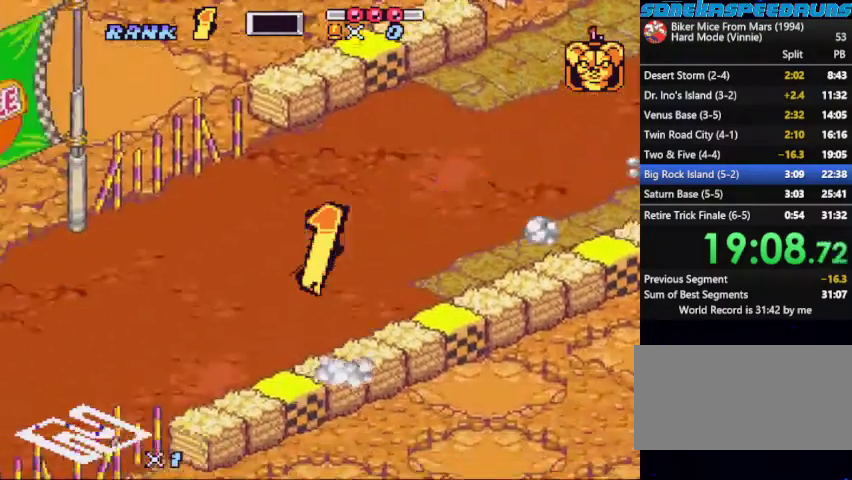
{"buttons": ["B", "START"], "events": [[33, "START", "up"], [67, "B", "down"], [133, "B", "up"], [200, "START", "down"], [267, "START", "up"], [367, "B", "down"], [467, "START", "down"]]}
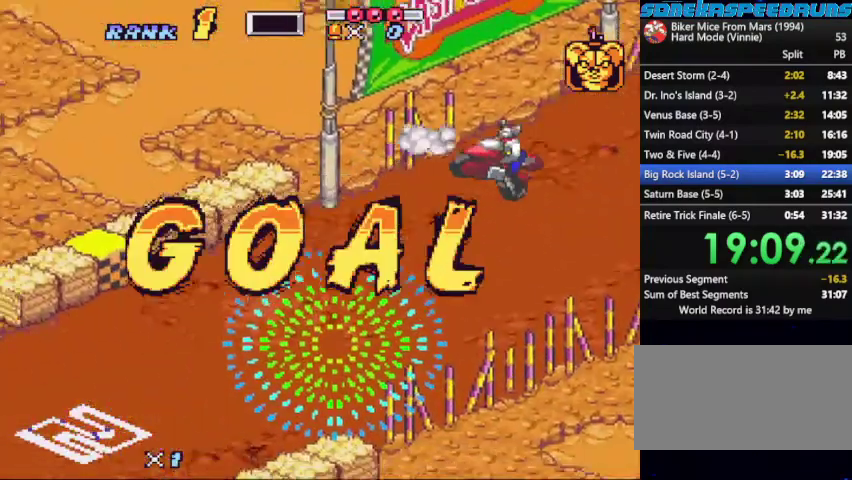
{"buttons": ["START"], "events": [[33, "START", "up"], [100, "START", "down"], [200, "B", "up"], [267, "START", "up"], [367, "START", "down"]]}
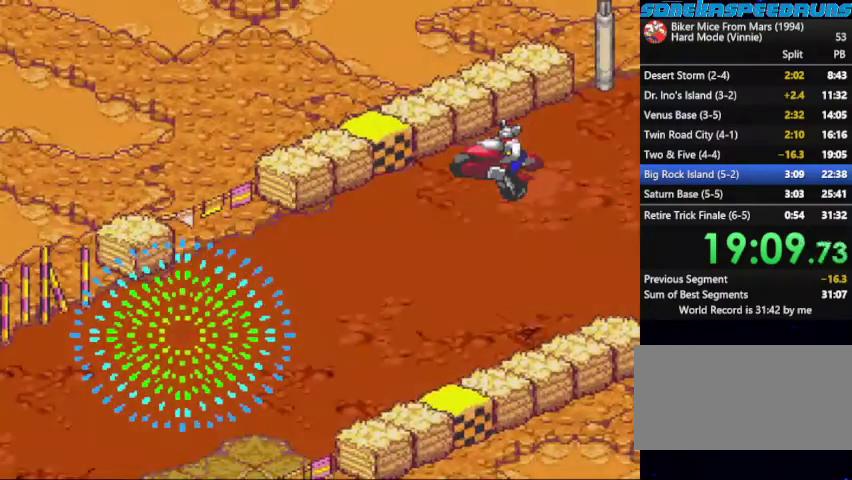
{"buttons": ["B", "START"], "events": [[100, "B", "down"], [100, "START", "up"], [400, "START", "down"], [433, "B", "up"], [500, "B", "down"]]}
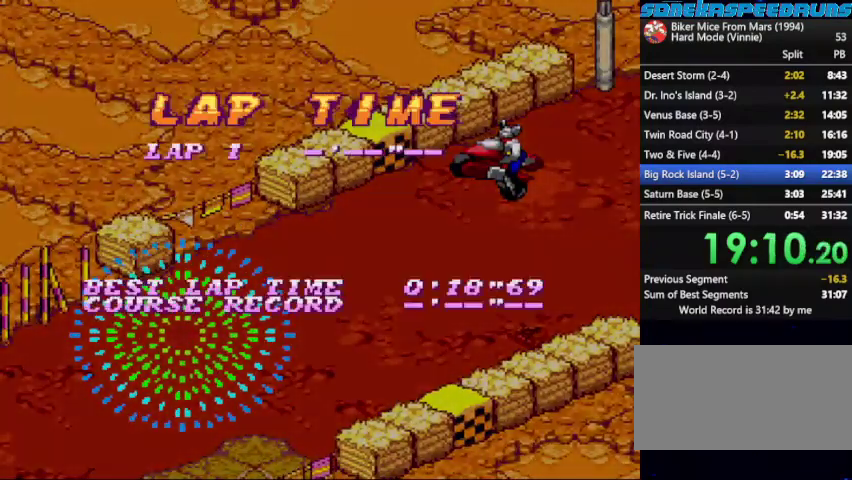
{"buttons": ["B", "START"], "events": [[67, "B", "up"], [67, "START", "up"], [300, "B", "down"], [300, "START", "down"], [400, "B", "up"], [467, "B", "down"]]}
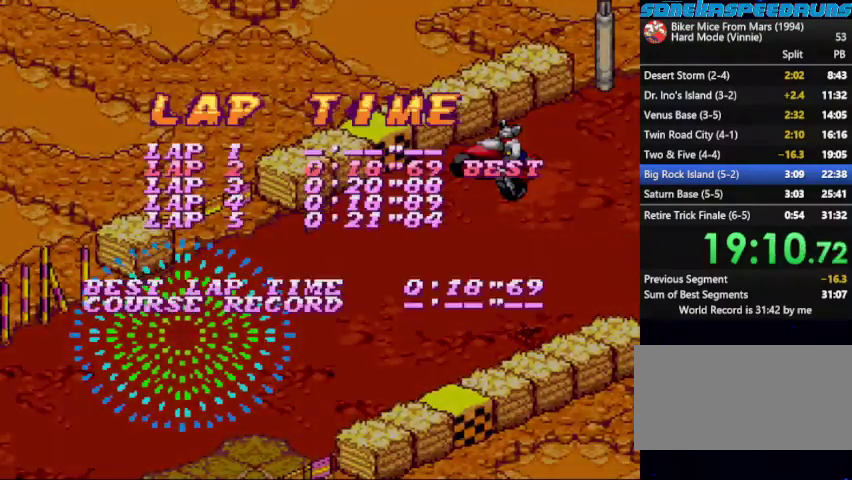
{"buttons": [], "events": [[33, "B", "up"], [267, "B", "down"], [267, "START", "up"], [333, "B", "up"], [333, "START", "down"], [500, "START", "up"]]}
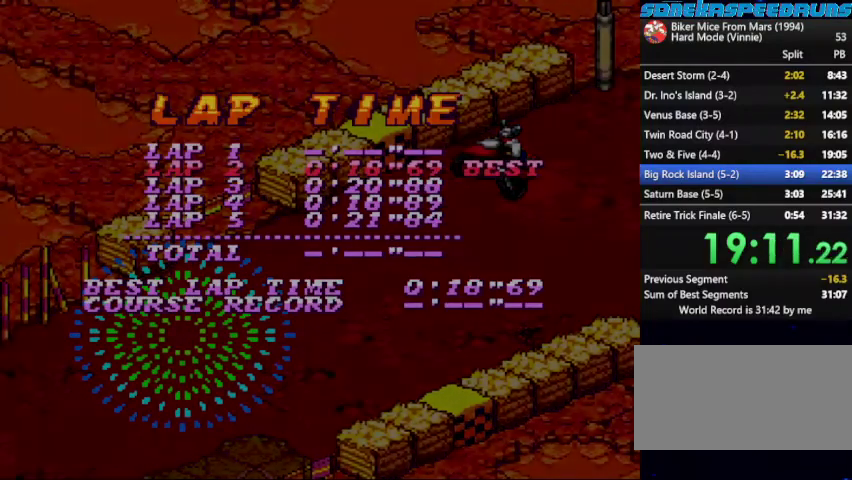
{"buttons": ["B"], "events": [[100, "START", "down"], [300, "START", "up"], [333, "B", "down"]]}
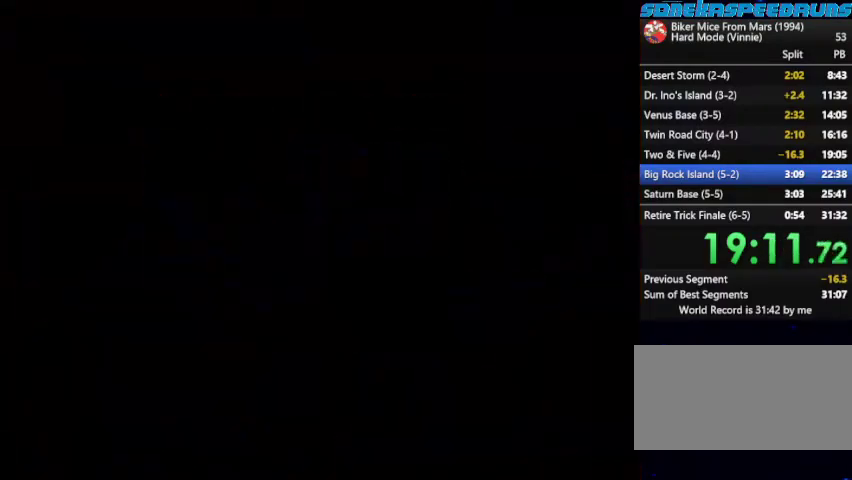
{"buttons": ["B"], "events": [[33, "B", "up"], [133, "B", "down"], [233, "B", "up"], [267, "START", "down"], [300, "B", "down"], [367, "B", "up"], [467, "B", "down"], [500, "START", "up"]]}
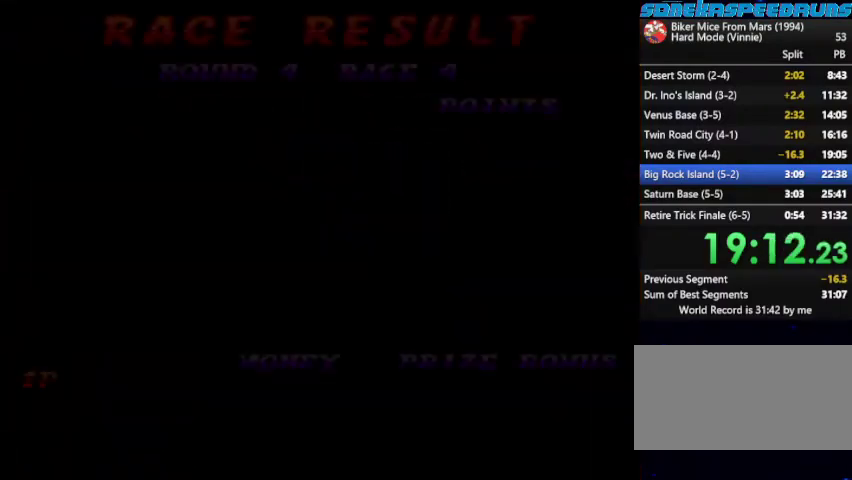
{"buttons": ["START"], "events": [[133, "B", "up"], [233, "B", "down"], [333, "B", "up"], [333, "START", "down"], [400, "B", "down"], [400, "START", "up"], [467, "B", "up"], [467, "START", "down"]]}
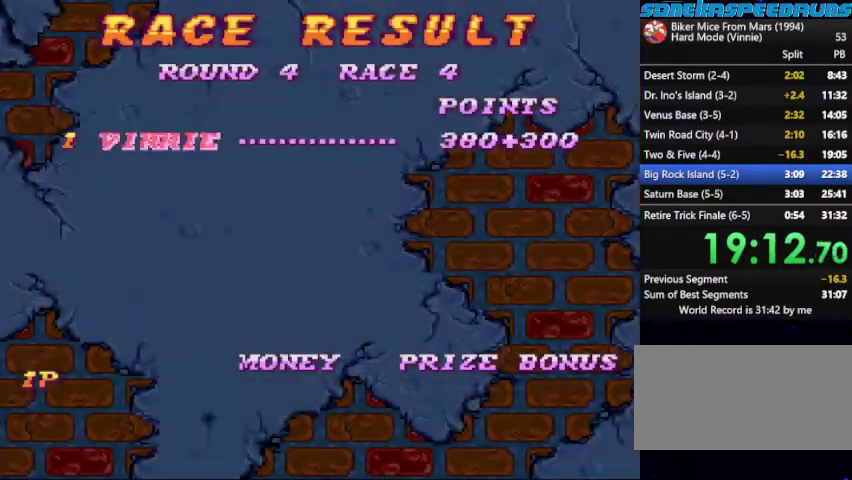
{"buttons": ["START"], "events": [[167, "START", "up"], [200, "B", "down"], [233, "START", "down"], [300, "B", "up"], [400, "B", "down"], [467, "B", "up"]]}
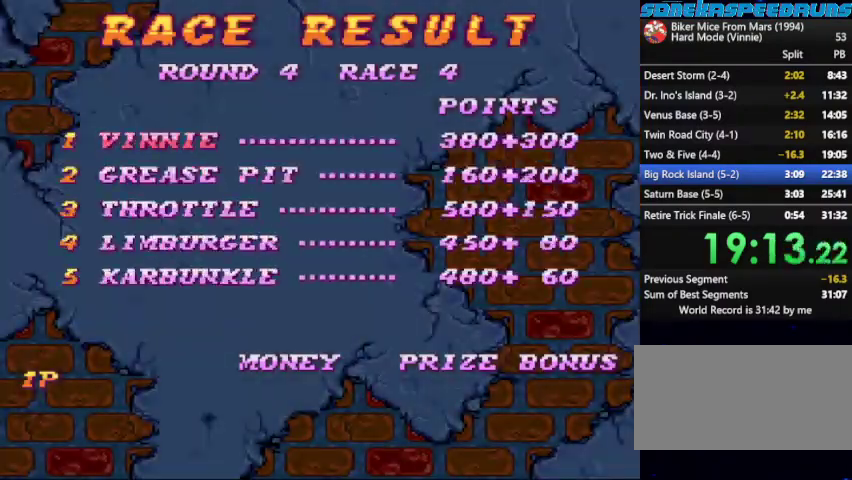
{"buttons": ["B"], "events": [[33, "B", "down"], [67, "START", "up"], [133, "START", "down"], [200, "START", "up"], [267, "B", "up"], [267, "START", "down"], [433, "B", "down"], [433, "START", "up"]]}
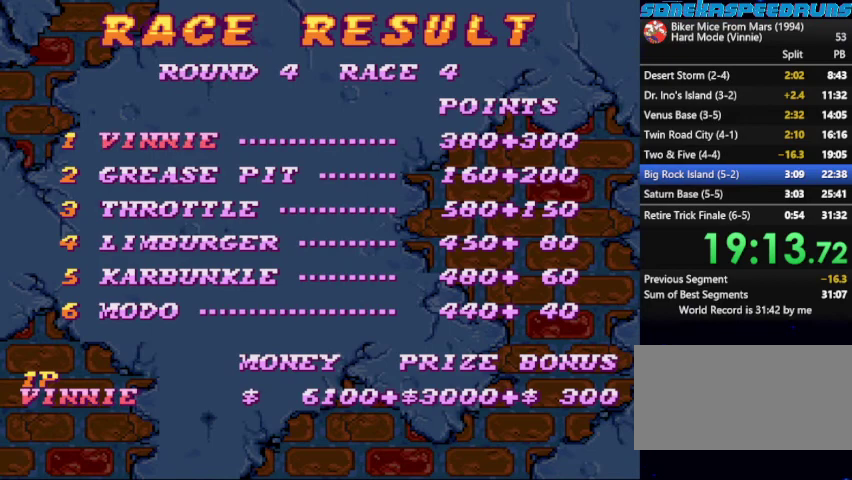
{"buttons": ["START"], "events": [[33, "B", "up"], [33, "START", "down"], [100, "START", "up"], [133, "B", "down"], [267, "START", "down"], [333, "B", "up"], [367, "START", "up"], [467, "START", "down"]]}